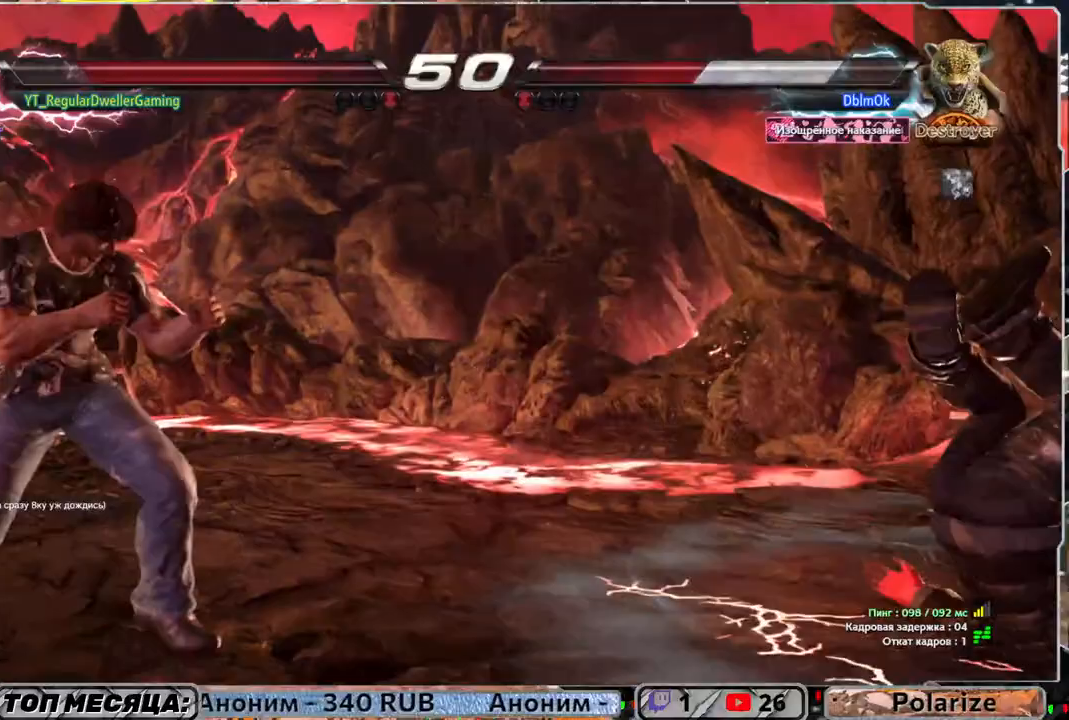
Gameplay with a controller (PlayStation layout); each line is a JSON object with the inputs held at the frame after it. "events" lists button and stick changes between this image and that frame as [ms after this image, input, new state], when the widget could be followed in between.
{"buttons": ["TRIANGLE", "DPAD_DOWN", "DPAD_RIGHT"], "left_stick": "center", "right_stick": "center", "events": [[17, "DPAD_DOWN", "down"], [67, "TRIANGLE", "down"], [117, "TRIANGLE", "up"], [183, "TRIANGLE", "down"], [250, "TRIANGLE", "up"], [283, "TRIANGLE", "down"], [383, "TRIANGLE", "up"], [417, "TRIANGLE", "down"]]}
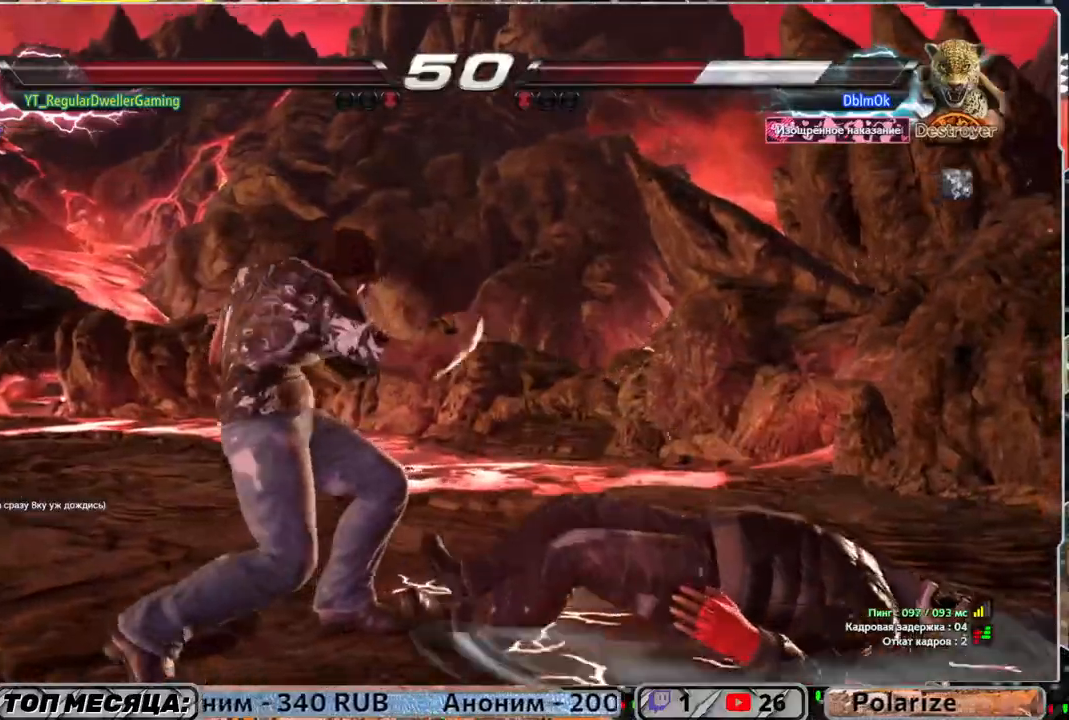
{"buttons": [], "left_stick": "center", "right_stick": "center", "events": [[133, "DPAD_DOWN", "up"], [133, "TRIANGLE", "up"], [183, "DPAD_RIGHT", "up"]]}
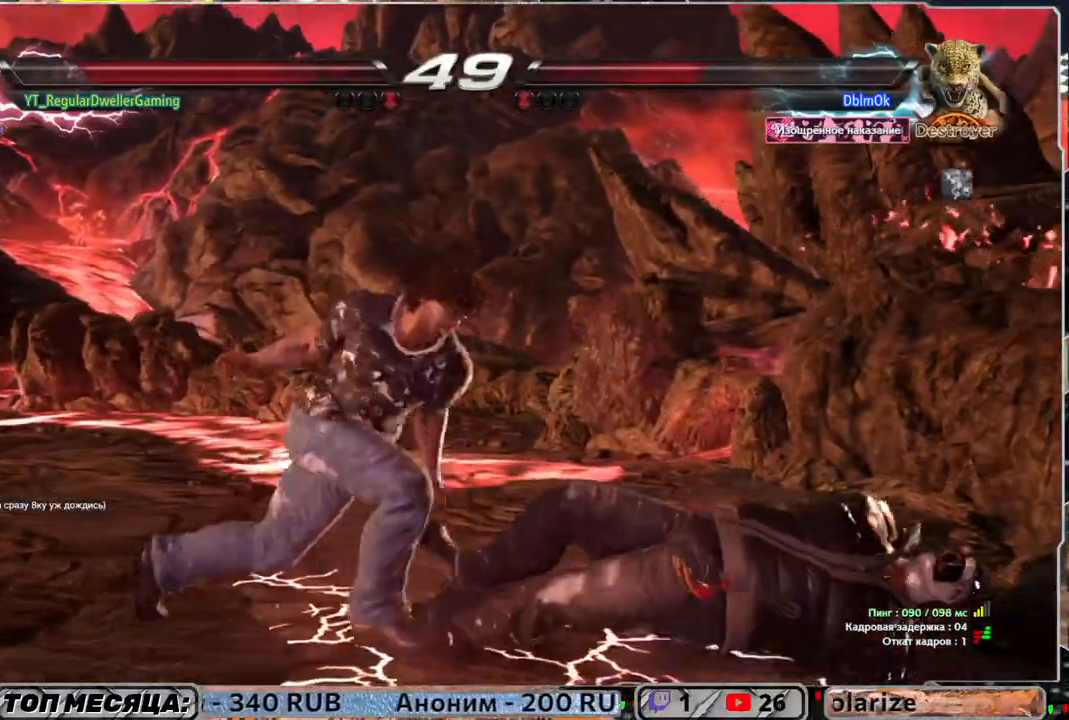
{"buttons": ["DPAD_LEFT"], "left_stick": "center", "right_stick": "center", "events": [[367, "DPAD_LEFT", "down"], [450, "DPAD_LEFT", "up"], [500, "DPAD_LEFT", "down"]]}
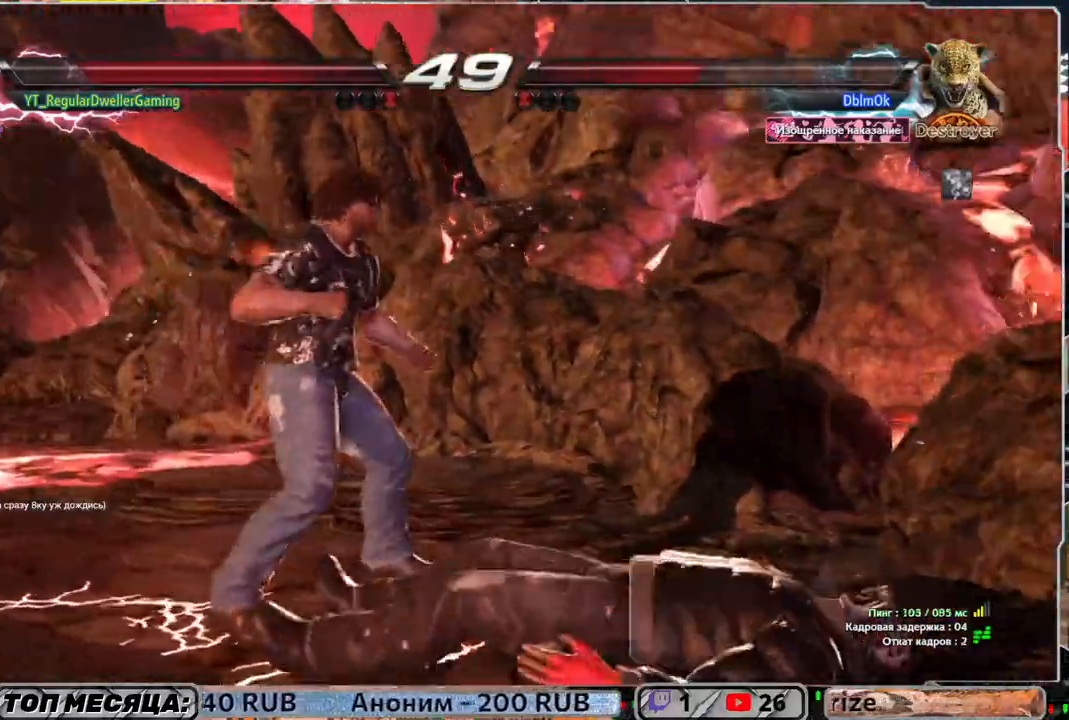
{"buttons": ["DPAD_DOWN", "DPAD_LEFT"], "left_stick": "center", "right_stick": "center", "events": [[83, "DPAD_LEFT", "up"], [150, "DPAD_LEFT", "down"], [200, "DPAD_DOWN", "down"]]}
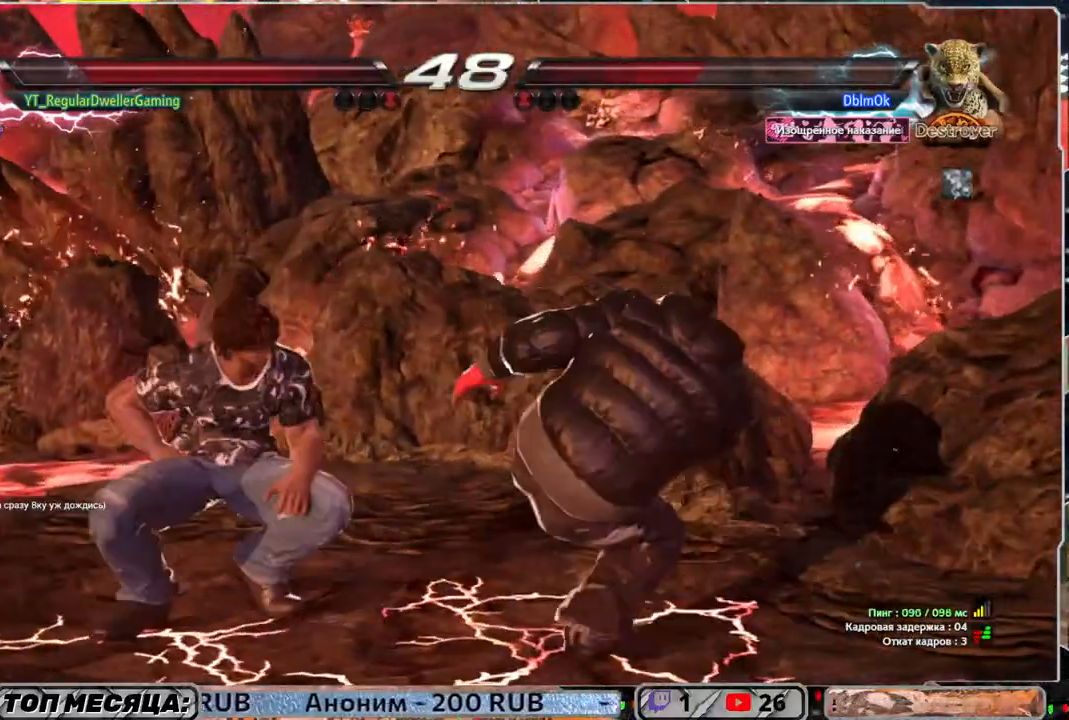
{"buttons": [], "left_stick": "center", "right_stick": "center", "events": [[117, "DPAD_LEFT", "up"], [150, "DPAD_DOWN", "up"], [217, "SQUARE", "down"], [317, "SQUARE", "up"], [383, "SQUARE", "down"], [483, "SQUARE", "up"]]}
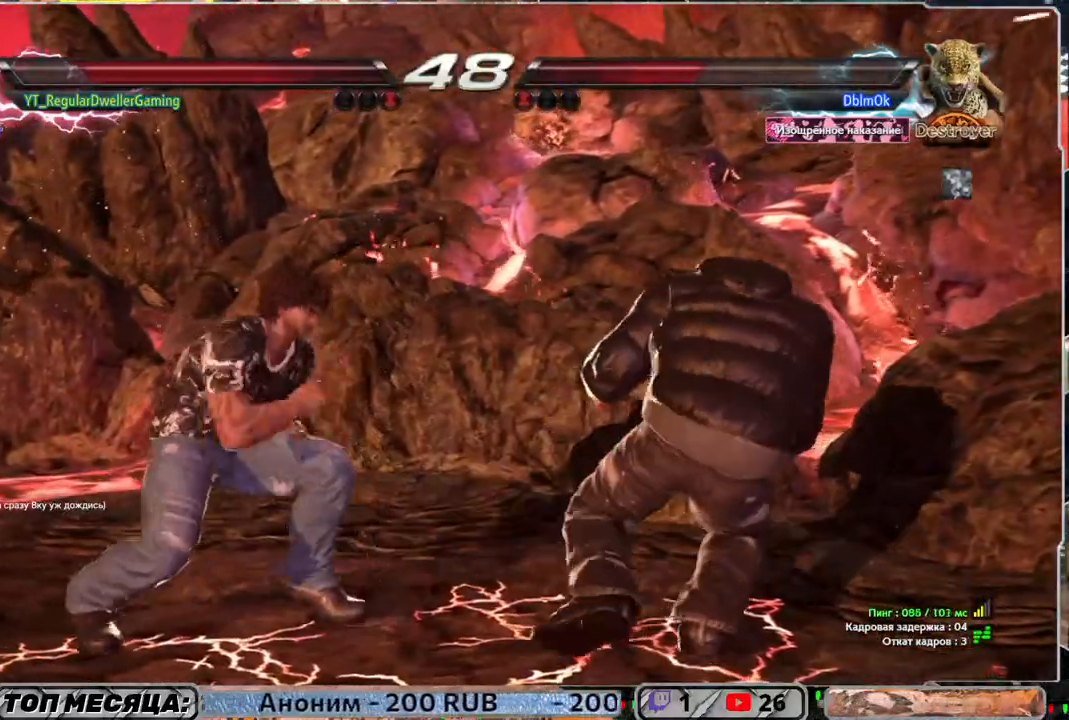
{"buttons": ["DPAD_DOWN", "DPAD_RIGHT"], "left_stick": "center", "right_stick": "center", "events": [[467, "DPAD_DOWN", "down"], [483, "DPAD_RIGHT", "down"]]}
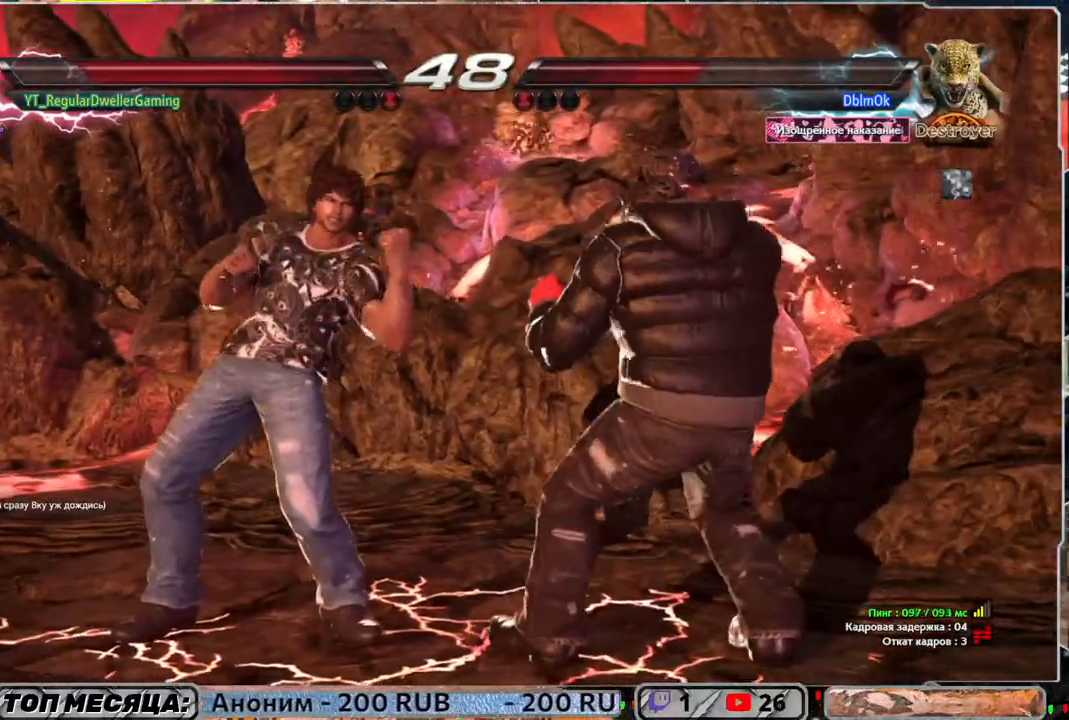
{"buttons": ["DPAD_RIGHT"], "left_stick": "center", "right_stick": "center", "events": [[17, "SQUARE", "down"], [83, "SQUARE", "up"], [117, "DPAD_DOWN", "up"], [150, "SQUARE", "down"], [217, "SQUARE", "up"], [283, "CROSS", "down"], [350, "CROSS", "up"], [417, "CROSS", "down"], [500, "CROSS", "up"]]}
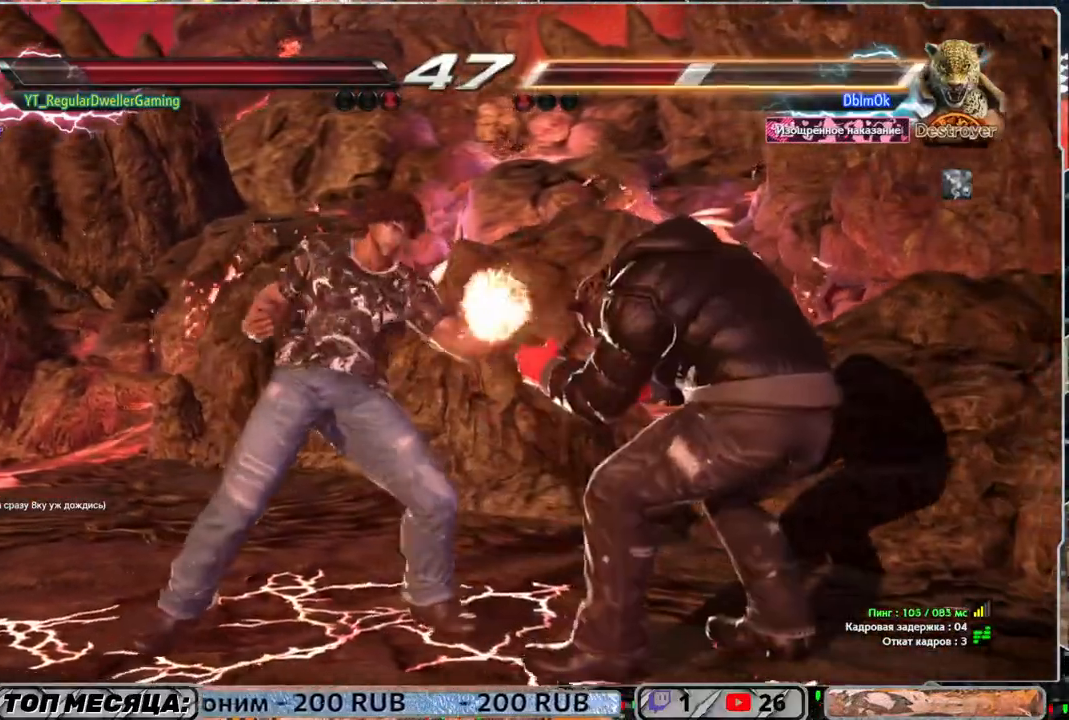
{"buttons": ["CROSS", "DPAD_RIGHT"], "left_stick": "center", "right_stick": "center", "events": [[33, "CROSS", "down"], [133, "CROSS", "up"], [200, "CROSS", "down"], [267, "CROSS", "up"], [333, "CROSS", "down"], [433, "CROSS", "up"], [467, "CROSS", "down"]]}
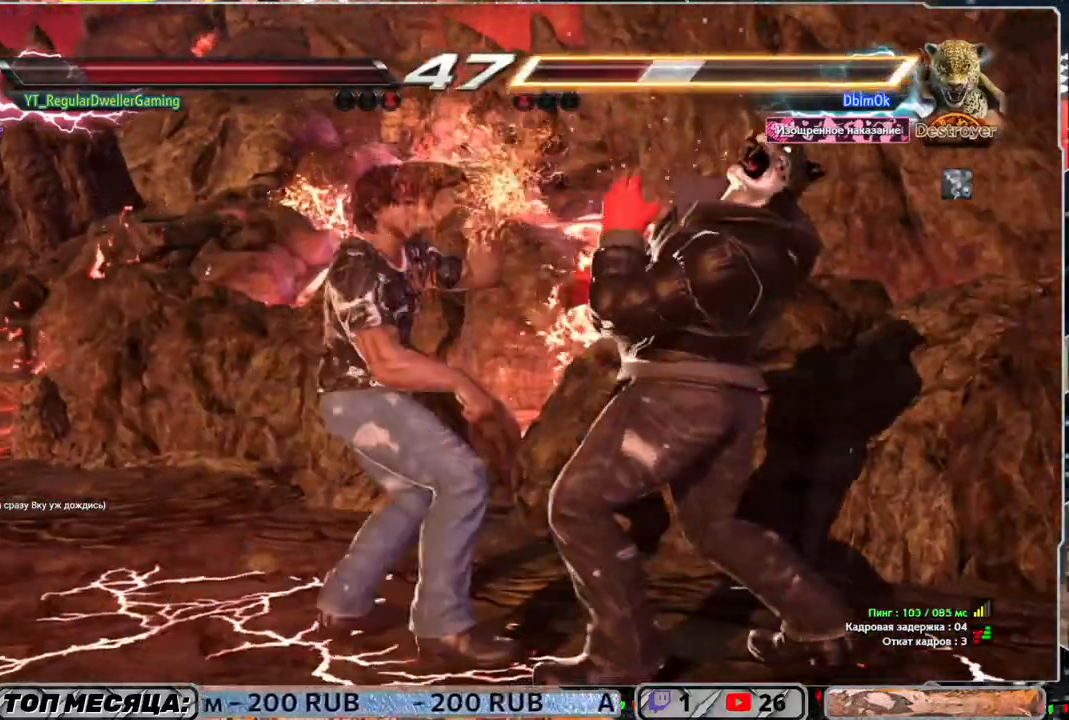
{"buttons": [], "left_stick": "center", "right_stick": "center", "events": [[33, "CROSS", "up"], [83, "CROSS", "down"], [183, "CROSS", "up"], [233, "CROSS", "down"], [350, "CROSS", "up"], [450, "DPAD_RIGHT", "up"]]}
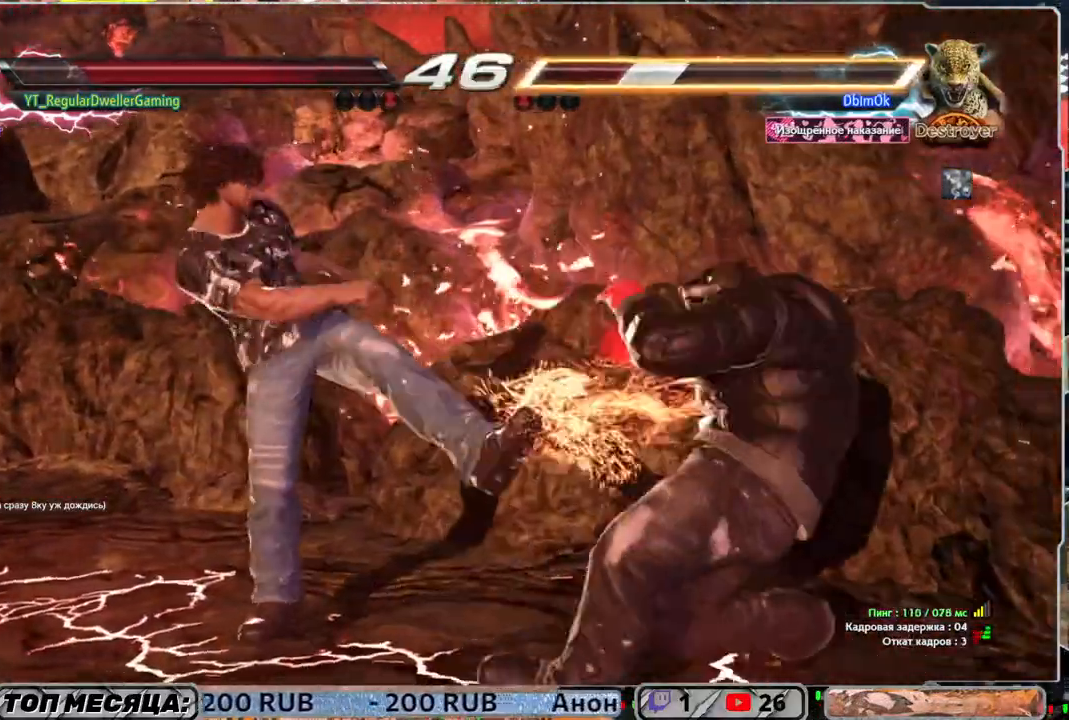
{"buttons": ["DPAD_RIGHT"], "left_stick": "center", "right_stick": "center", "events": [[217, "DPAD_DOWN", "down"], [250, "DPAD_RIGHT", "down"], [300, "L1", "down"], [350, "DPAD_DOWN", "up"], [383, "L1", "up"]]}
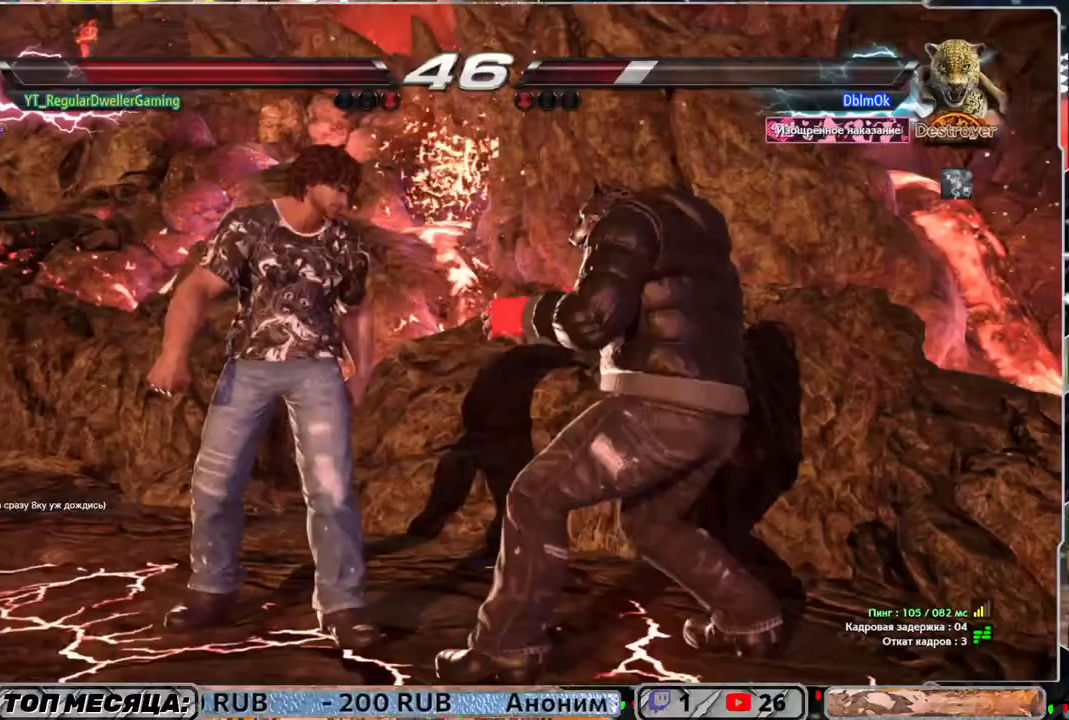
{"buttons": ["DPAD_RIGHT"], "left_stick": "center", "right_stick": "center", "events": []}
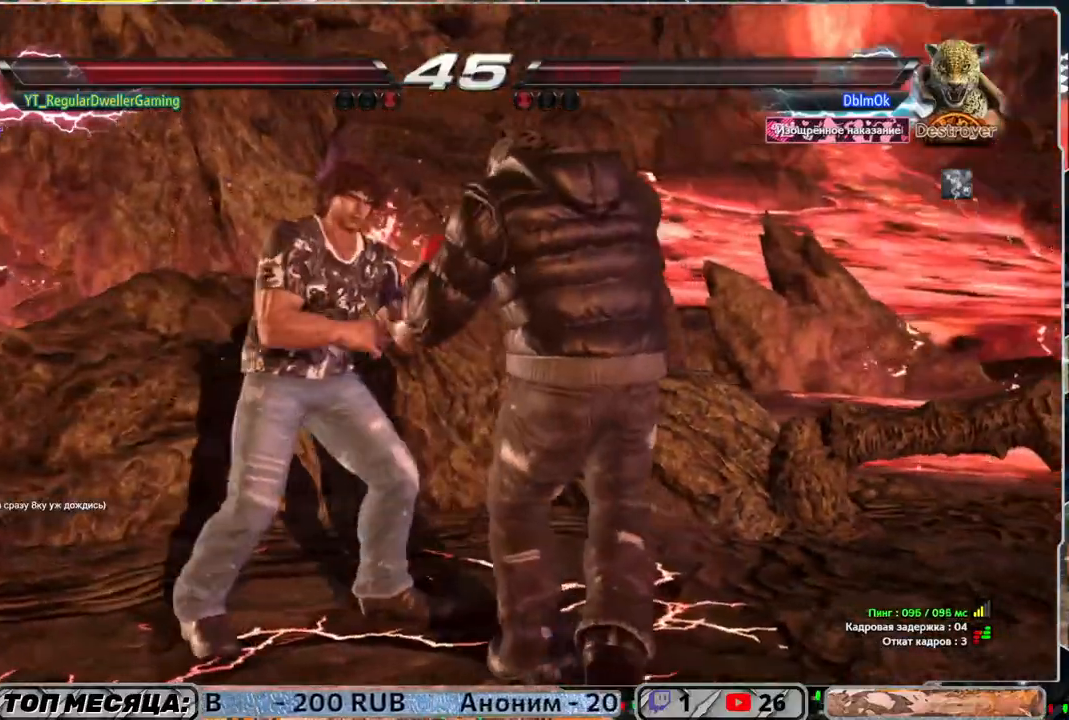
{"buttons": ["DPAD_LEFT"], "left_stick": "center", "right_stick": "center", "events": [[33, "DPAD_RIGHT", "up"], [100, "DPAD_LEFT", "down"]]}
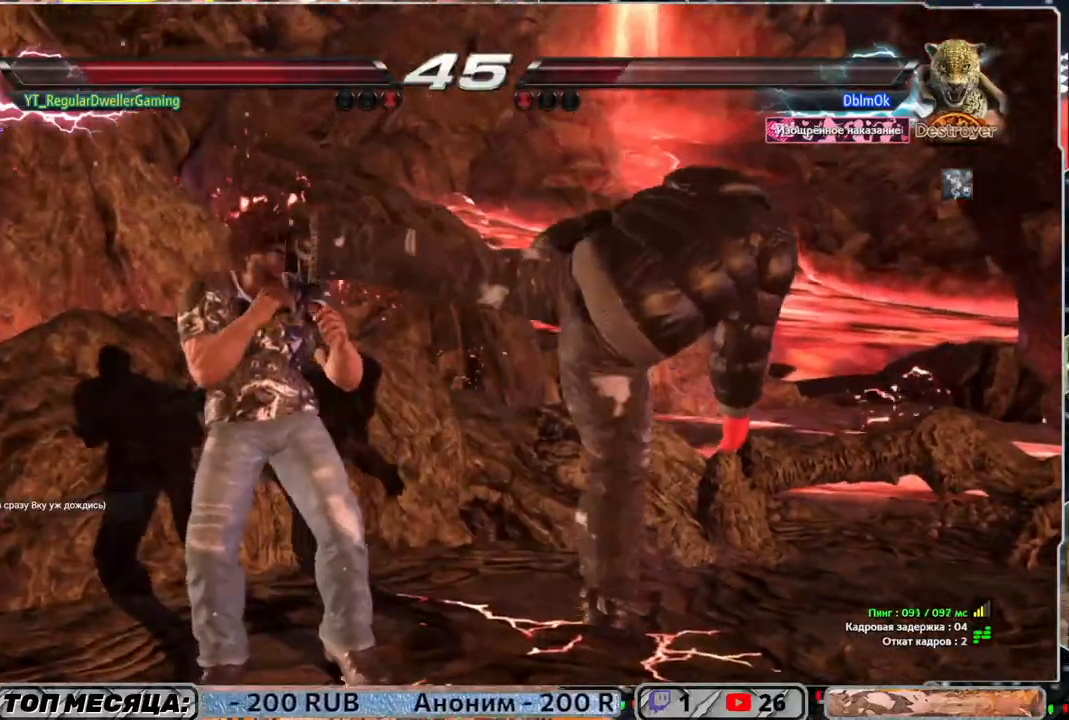
{"buttons": [], "left_stick": "center", "right_stick": "center", "events": [[117, "DPAD_LEFT", "up"], [183, "SQUARE", "down"], [250, "DPAD_LEFT", "down"], [283, "DPAD_LEFT", "up"], [283, "SQUARE", "up"], [317, "SQUARE", "down"], [400, "SQUARE", "up"]]}
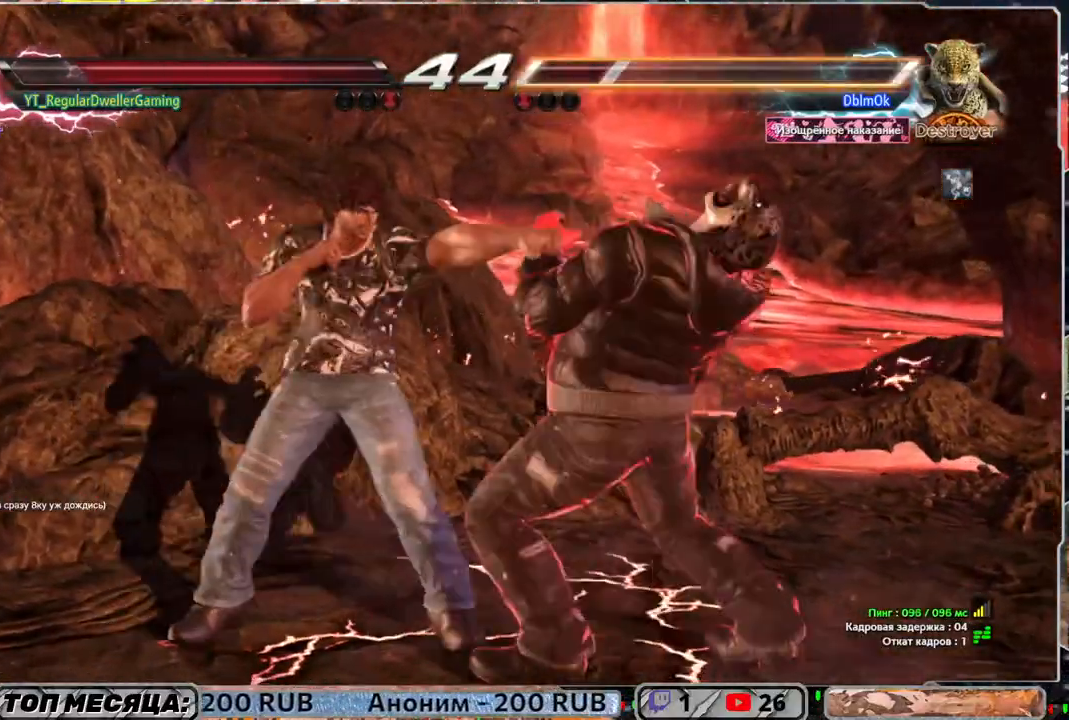
{"buttons": [], "left_stick": "center", "right_stick": "center", "events": [[250, "DPAD_LEFT", "down"], [300, "CIRCLE", "down"], [300, "DPAD_DOWN", "down"], [383, "CIRCLE", "up"], [483, "DPAD_DOWN", "up"], [483, "DPAD_LEFT", "up"]]}
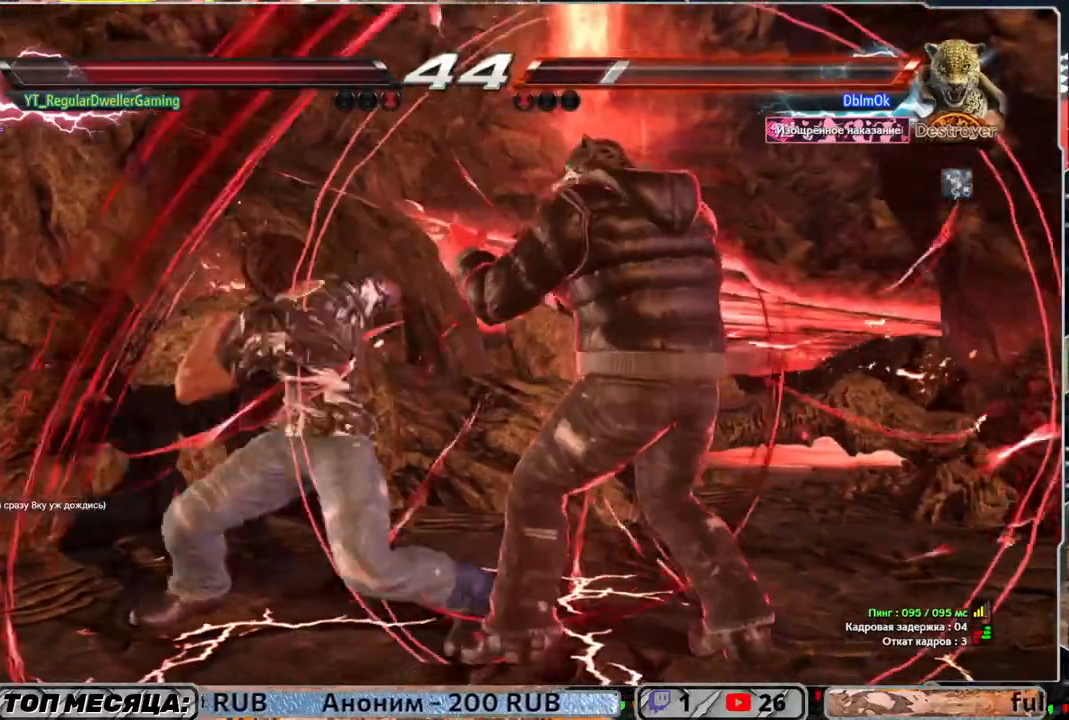
{"buttons": [], "left_stick": "center", "right_stick": "center", "events": []}
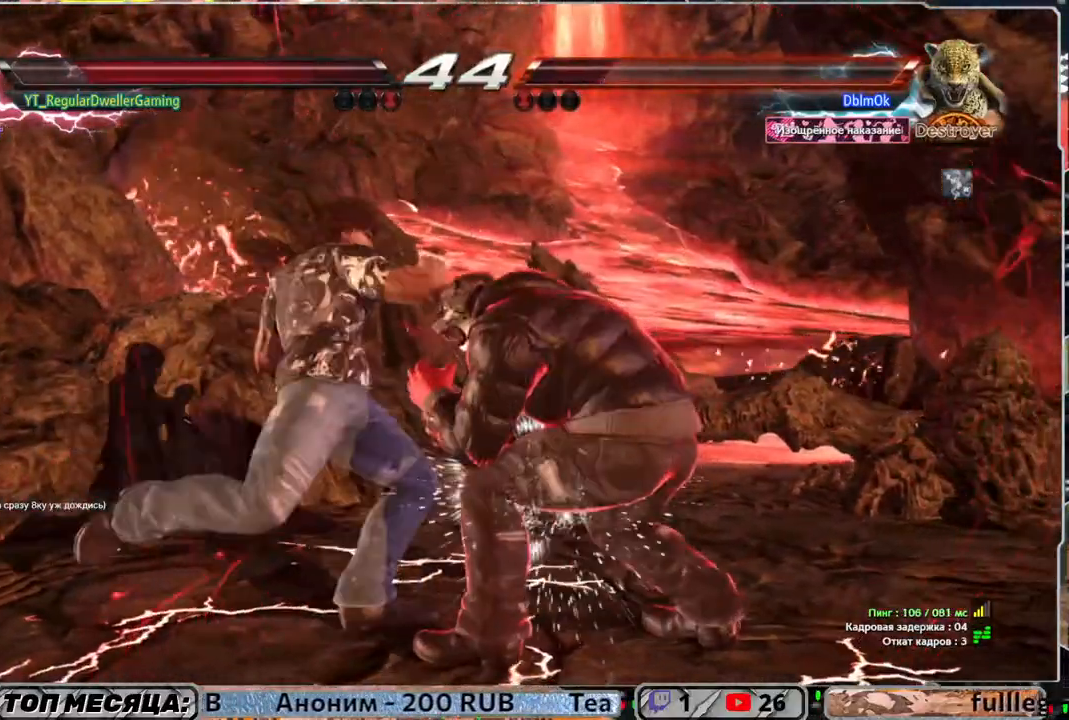
{"buttons": ["DPAD_LEFT"], "left_stick": "center", "right_stick": "center", "events": [[167, "DPAD_LEFT", "down"]]}
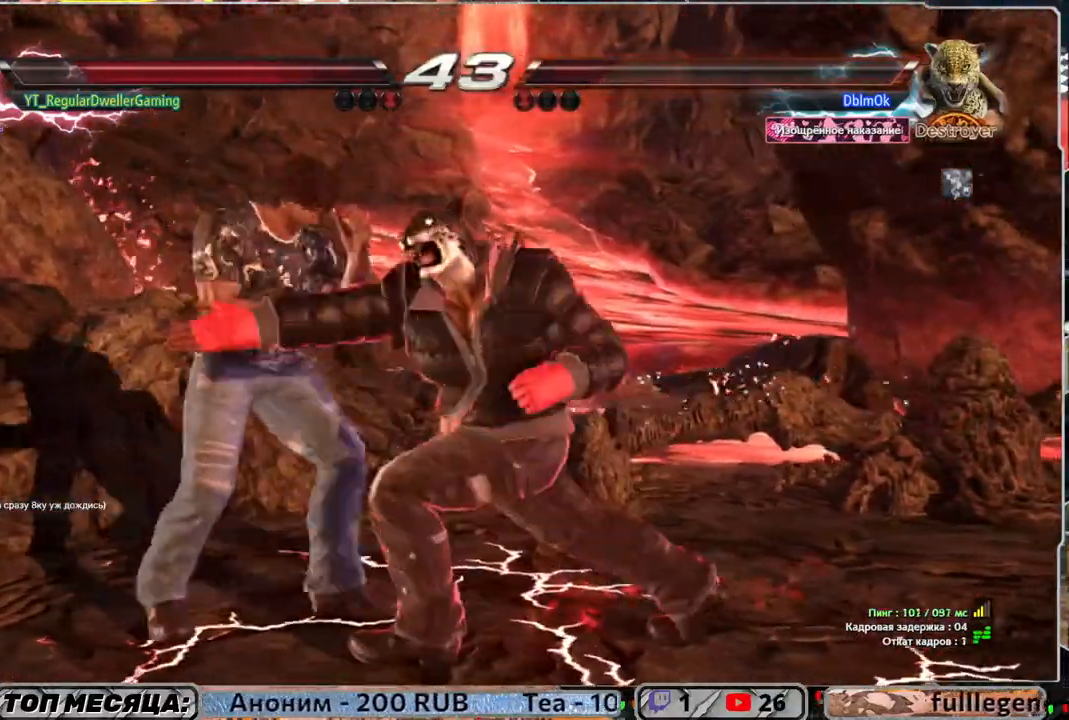
{"buttons": [], "left_stick": "center", "right_stick": "center", "events": [[217, "DPAD_LEFT", "up"]]}
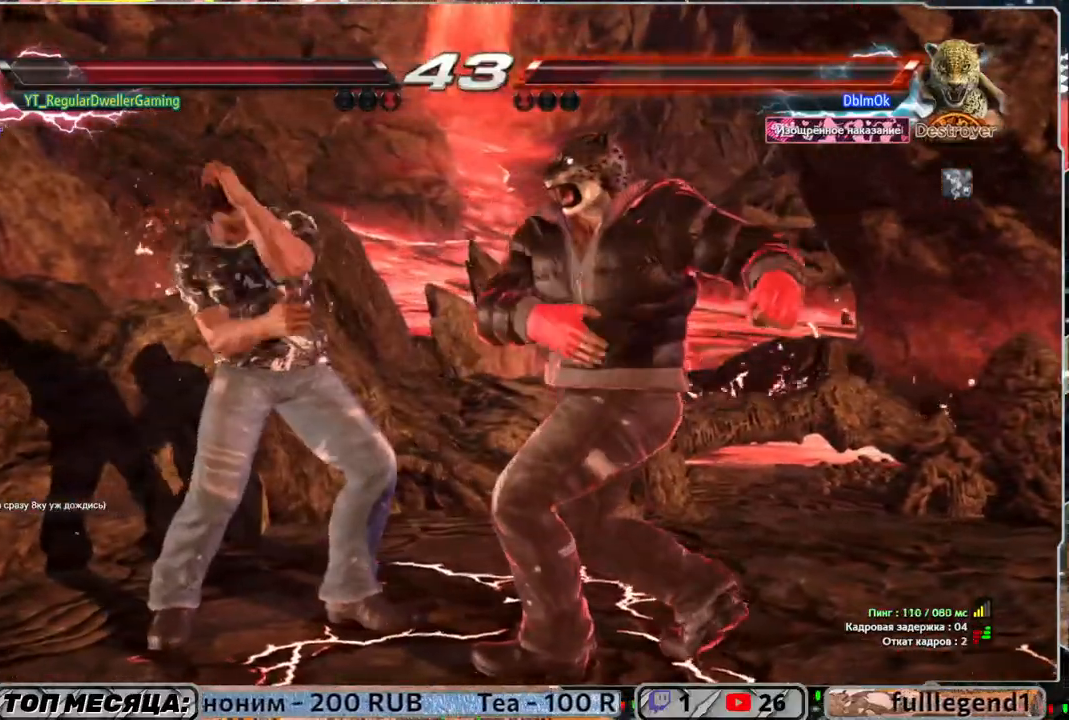
{"buttons": ["DPAD_LEFT"], "left_stick": "center", "right_stick": "center", "events": [[183, "DPAD_LEFT", "down"], [250, "DPAD_LEFT", "up"], [333, "DPAD_LEFT", "down"]]}
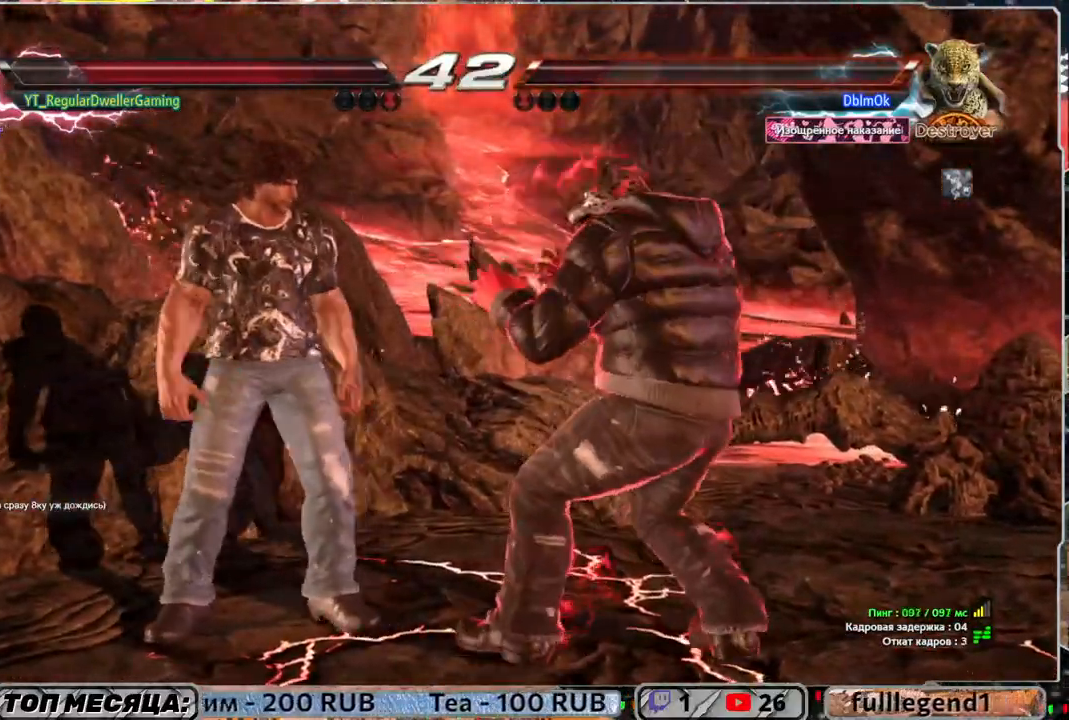
{"buttons": [], "left_stick": "center", "right_stick": "center", "events": [[117, "DPAD_LEFT", "up"], [283, "DPAD_DOWN", "down"], [350, "SQUARE", "down"], [383, "DPAD_DOWN", "up"], [417, "SQUARE", "up"]]}
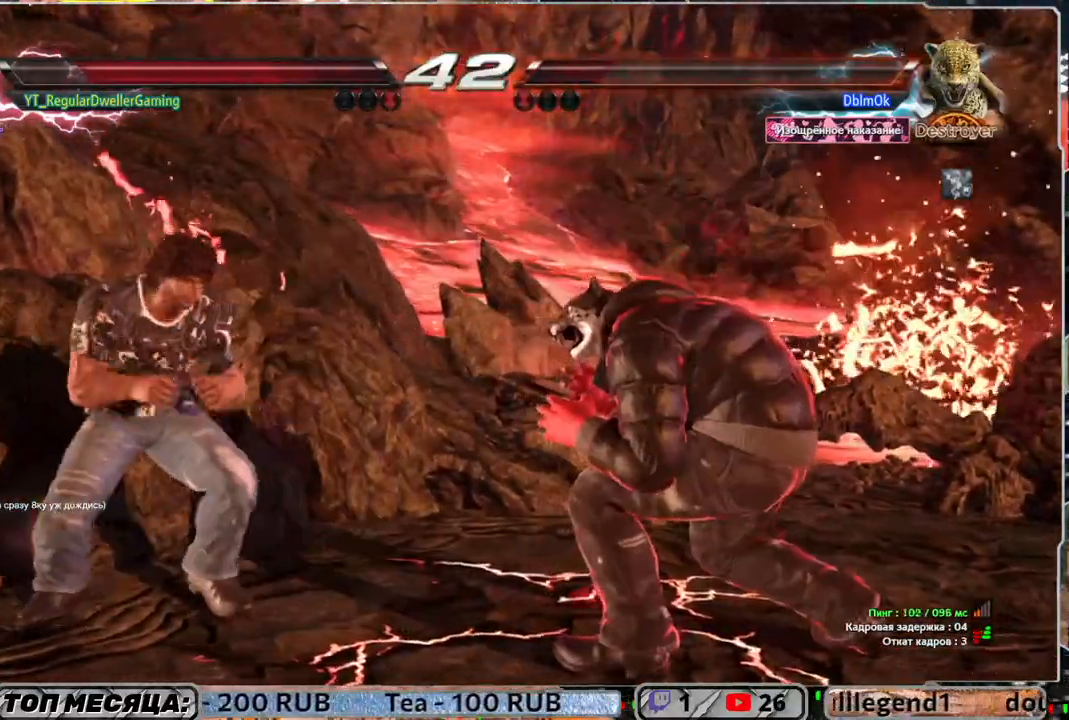
{"buttons": ["DPAD_LEFT"], "left_stick": "center", "right_stick": "center", "events": [[467, "DPAD_LEFT", "down"]]}
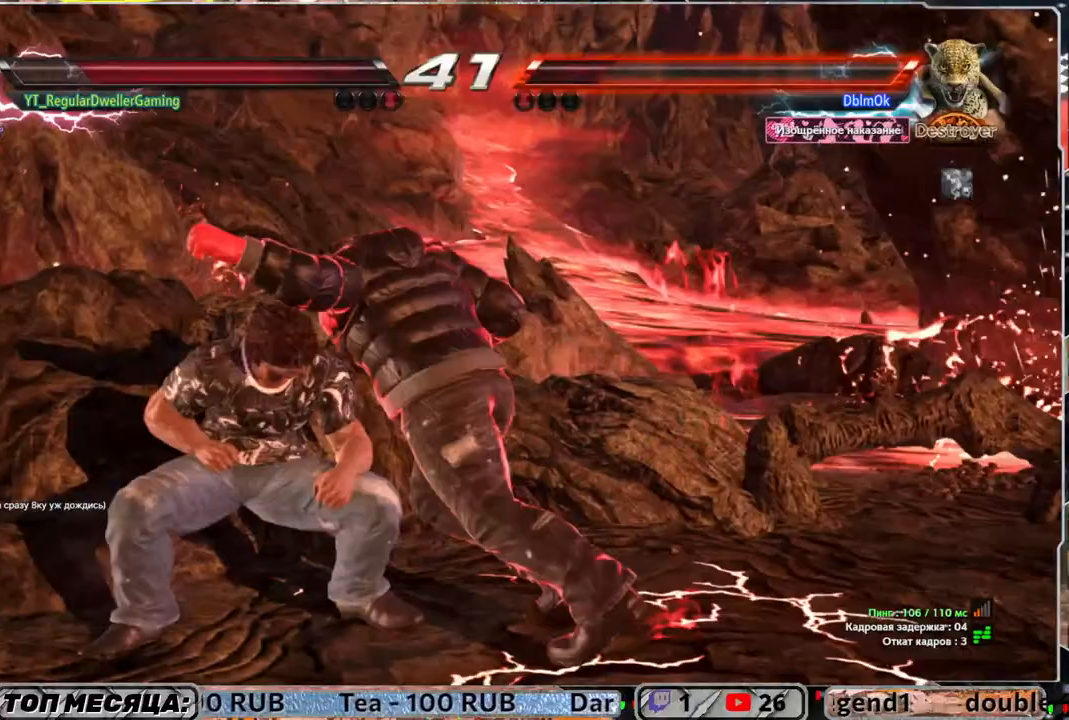
{"buttons": ["DPAD_DOWN", "DPAD_RIGHT"], "left_stick": "center", "right_stick": "center", "events": [[333, "DPAD_LEFT", "up"], [400, "SQUARE", "down"], [433, "DPAD_DOWN", "down"], [433, "DPAD_RIGHT", "down"], [500, "SQUARE", "up"]]}
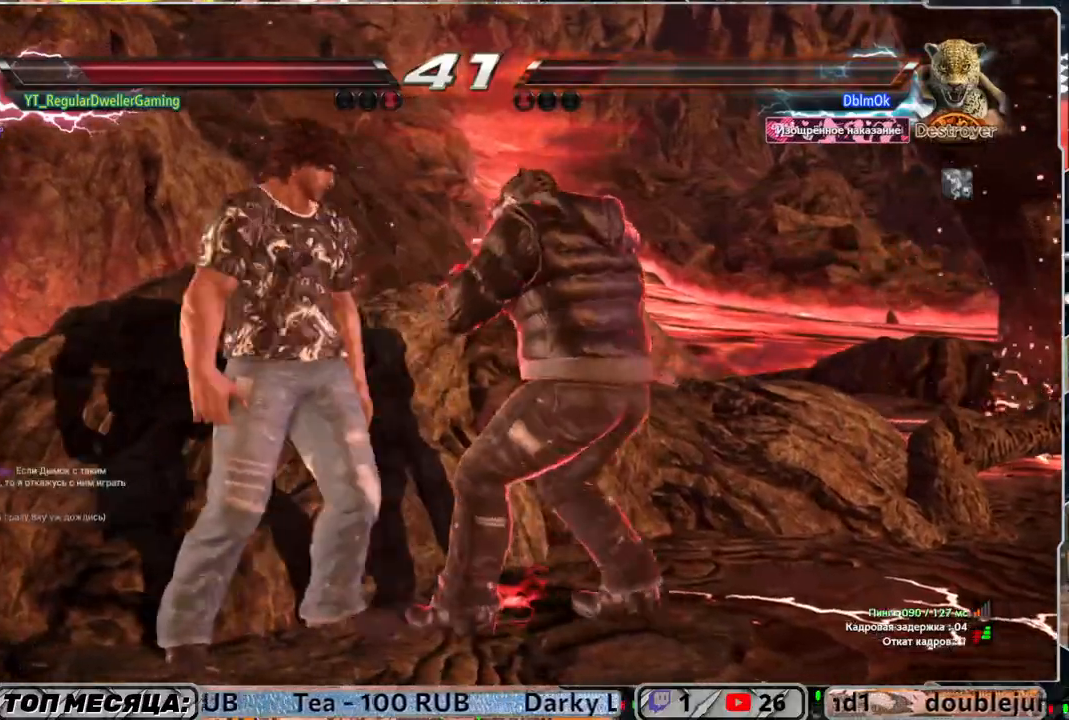
{"buttons": [], "left_stick": "center", "right_stick": "center", "events": [[17, "TRIANGLE", "down"], [67, "DPAD_DOWN", "up"], [67, "DPAD_RIGHT", "up"], [117, "TRIANGLE", "up"]]}
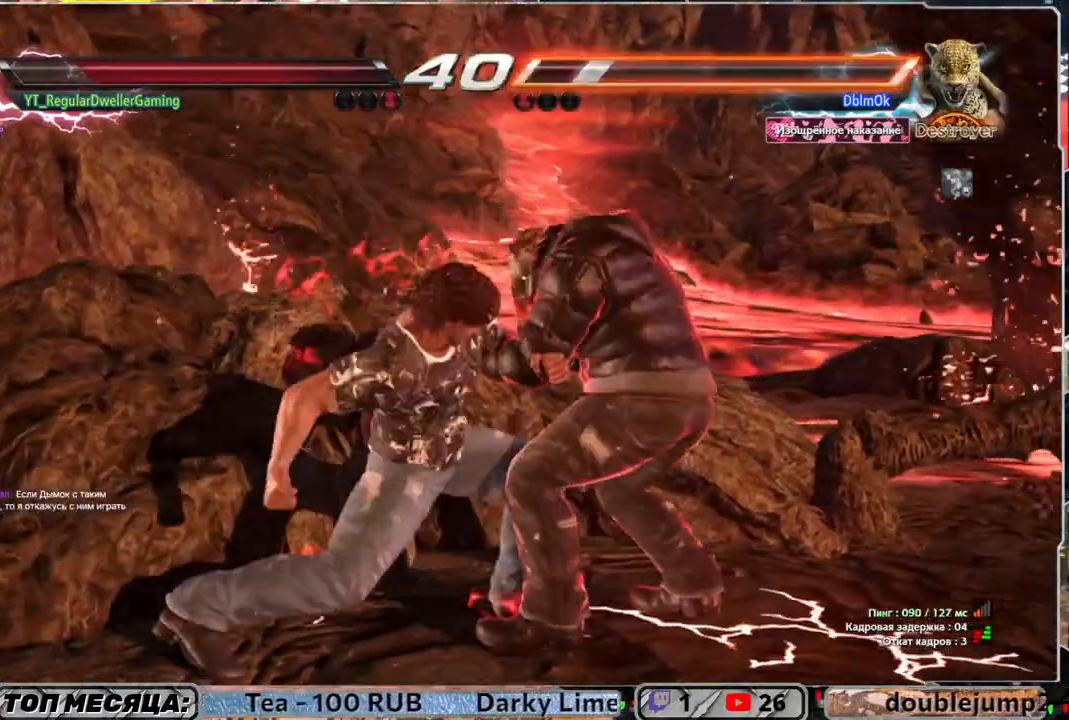
{"buttons": ["SQUARE", "DPAD_DOWN", "DPAD_RIGHT"], "left_stick": "center", "right_stick": "center", "events": [[417, "DPAD_DOWN", "down"], [467, "DPAD_RIGHT", "down"], [467, "SQUARE", "down"]]}
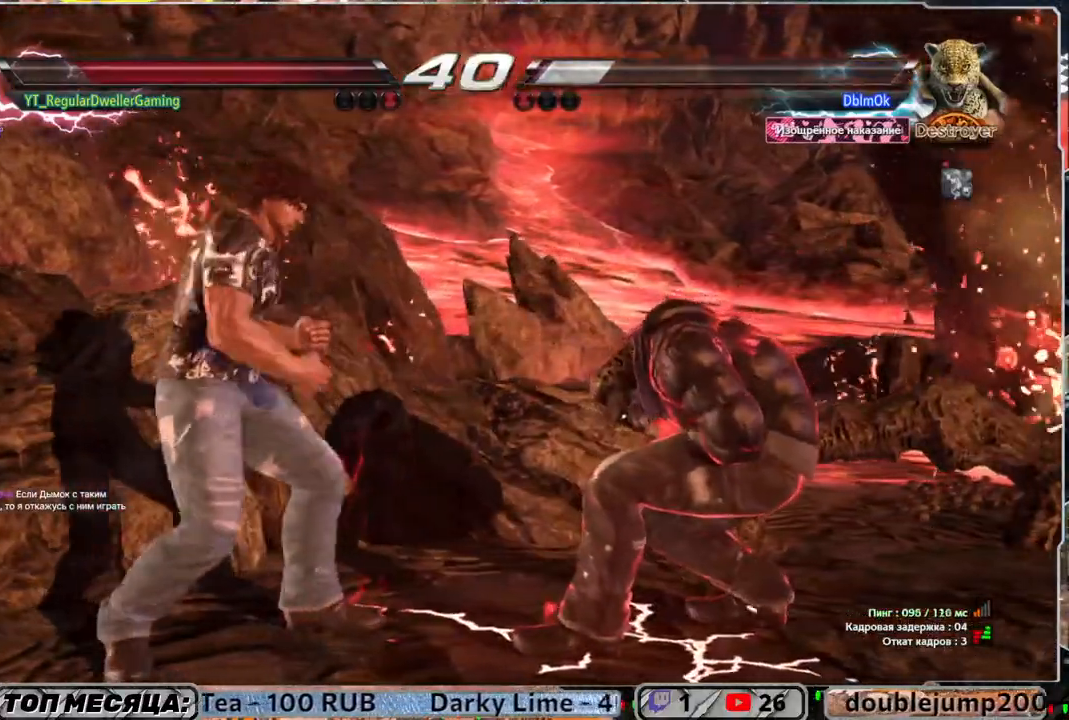
{"buttons": [], "left_stick": "center", "right_stick": "center", "events": [[67, "SQUARE", "up"], [83, "TRIANGLE", "down"], [183, "DPAD_DOWN", "up"], [183, "TRIANGLE", "up"], [283, "DPAD_RIGHT", "up"]]}